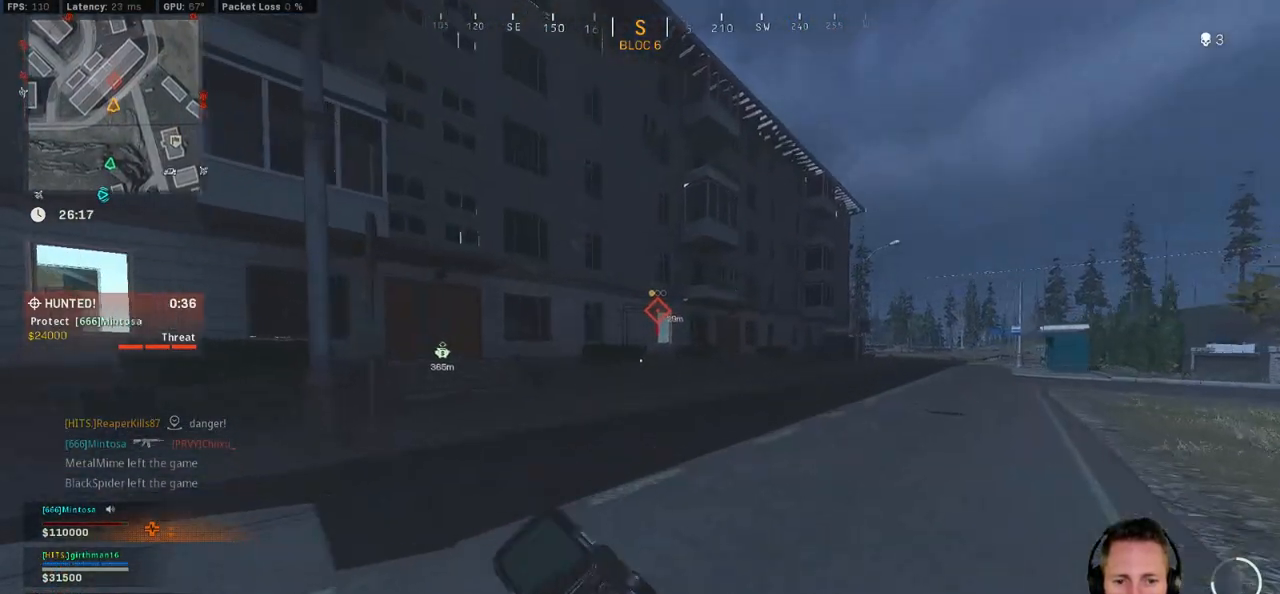
Gameplay with keyboard and mouse; each line is a JSON object with the keys and mouse buttons held at the frame after it. "events" lists presses ("down") and releases ("up") of "1", "2", "3", "4", "5", "a", "alt", "b", "c", "ctrl", "d", "e", "f", "g", "q", "r", "s", "shift", "space", "t", "tab", "v", "w", "x", "z", "mouse_left", "mouse_wheel", "mouse_right", "mouse_mb4" and "mouse_mb5" between this image and that frame as [ms after this image, input, new state], when the widget could be followed in between. "mouse_left", "mouse_wheel", "mouse_right", "mouse_mb4", "mouse_mb5" = the "left", "wheel", "right", "mb4", "mb5" buttons of the "mouse" list. No other keys are recorded. "wheel" means that the mouse wheel is clicked or scrolled. Mouse movement is not recorded.
{"keys": ["shift", "w"], "mouse": [], "events": [[150, "d", "down"], [334, "d", "up"]]}
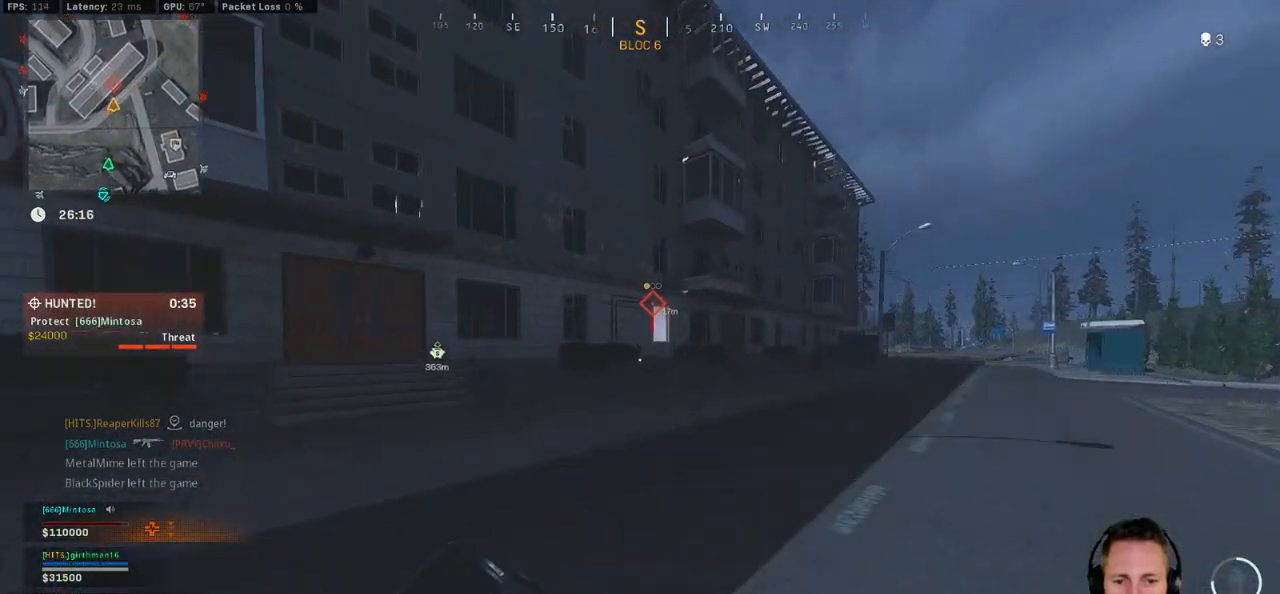
{"keys": ["a", "space", "w"], "mouse": [], "events": [[184, "e", "down"], [217, "shift", "up"], [317, "e", "up"], [367, "a", "down"], [450, "space", "down"]]}
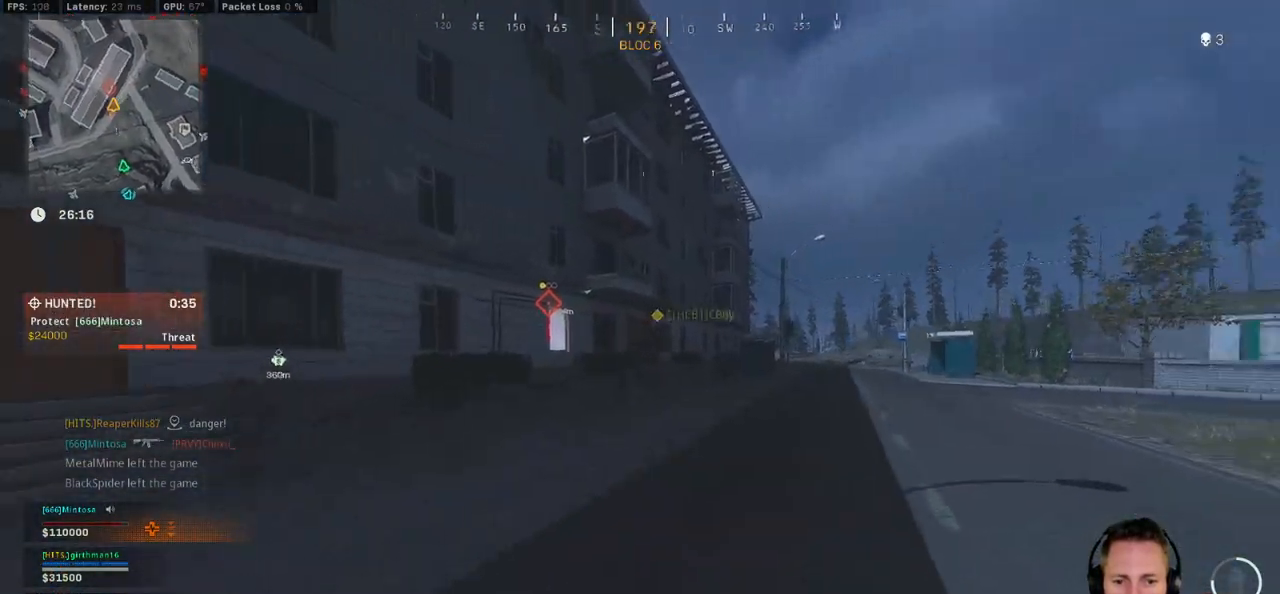
{"keys": ["w"], "mouse": ["left"], "events": [[84, "space", "up"], [167, "a", "up"], [300, "mouse_left", "down"]]}
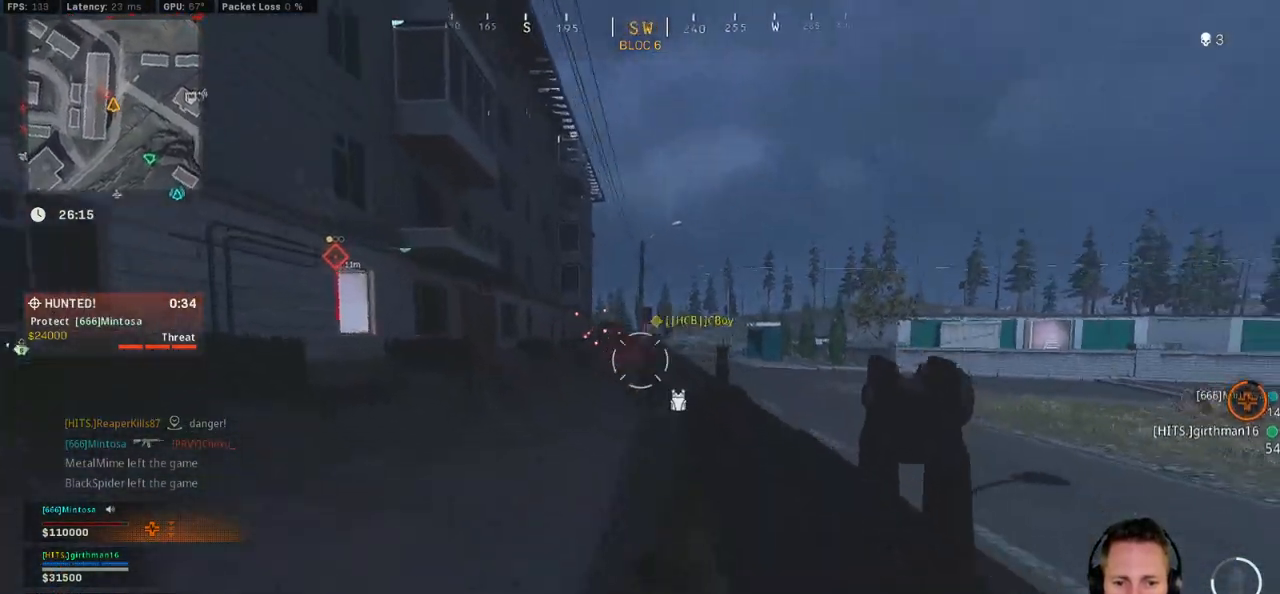
{"keys": ["d", "w"], "mouse": ["left"], "events": [[467, "d", "down"]]}
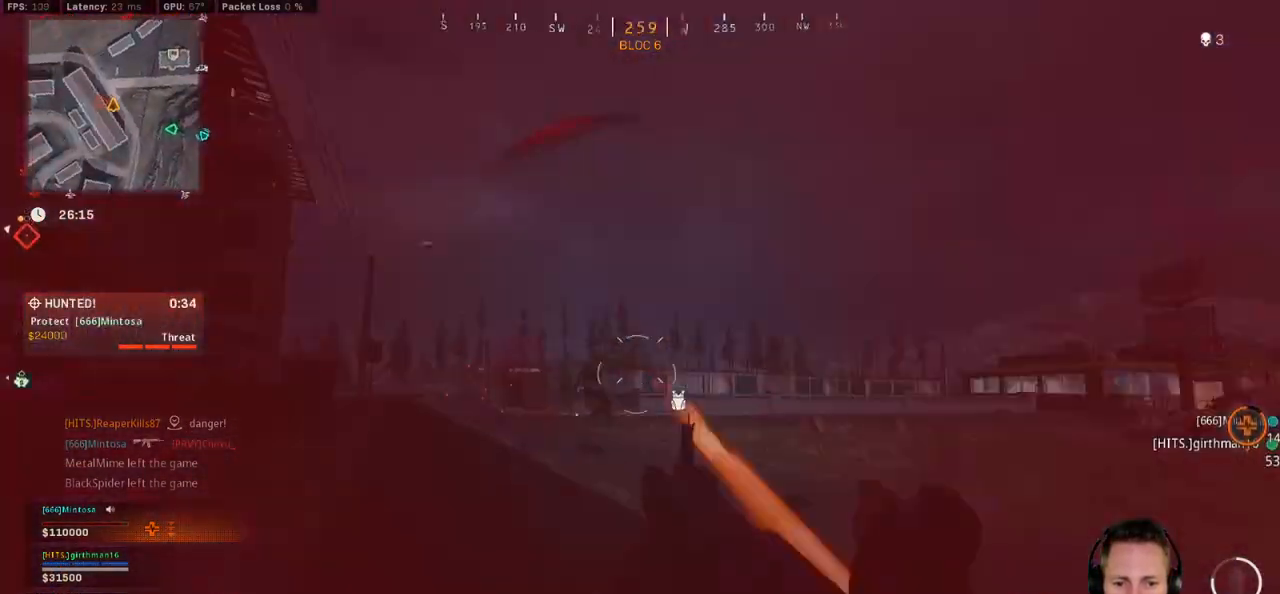
{"keys": ["a"], "mouse": ["left"], "events": [[367, "w", "up"], [450, "d", "up"], [467, "a", "down"]]}
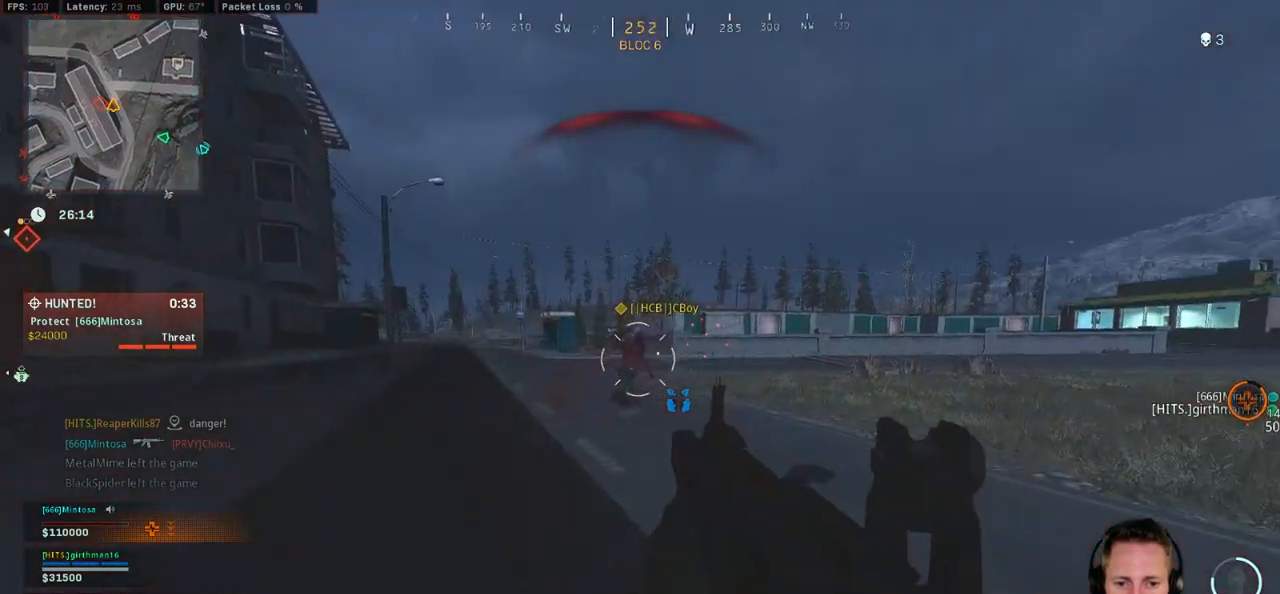
{"keys": ["a"], "mouse": ["left"], "events": [[117, "space", "down"], [217, "space", "up"]]}
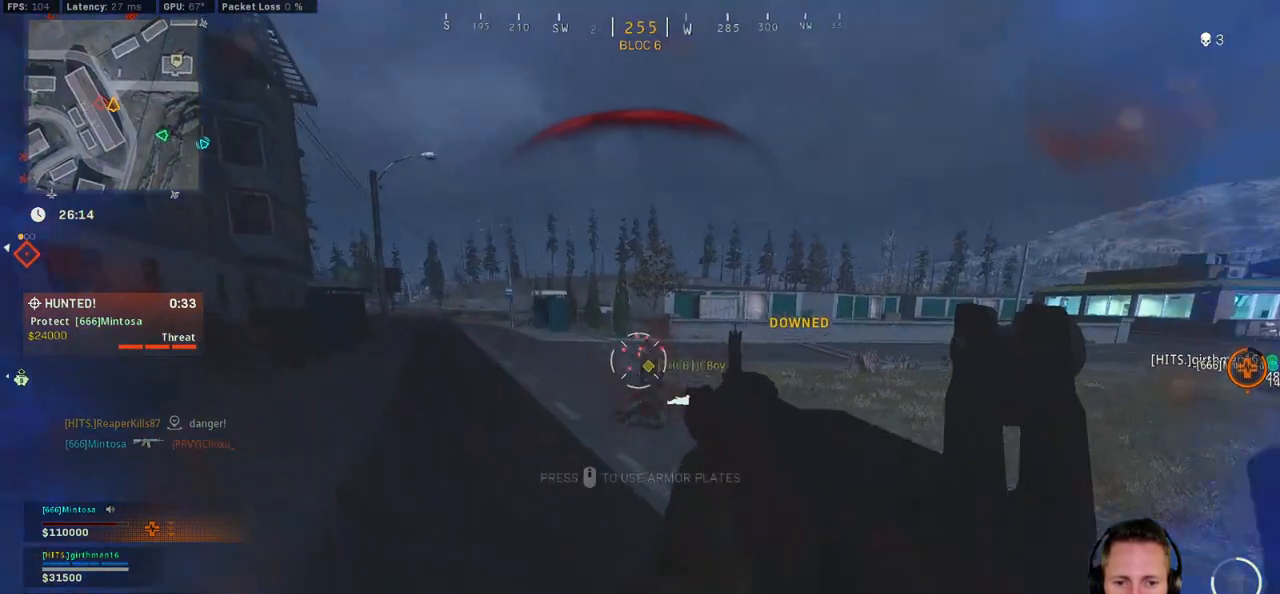
{"keys": ["w"], "mouse": ["left"], "events": [[150, "w", "down"], [417, "a", "up"]]}
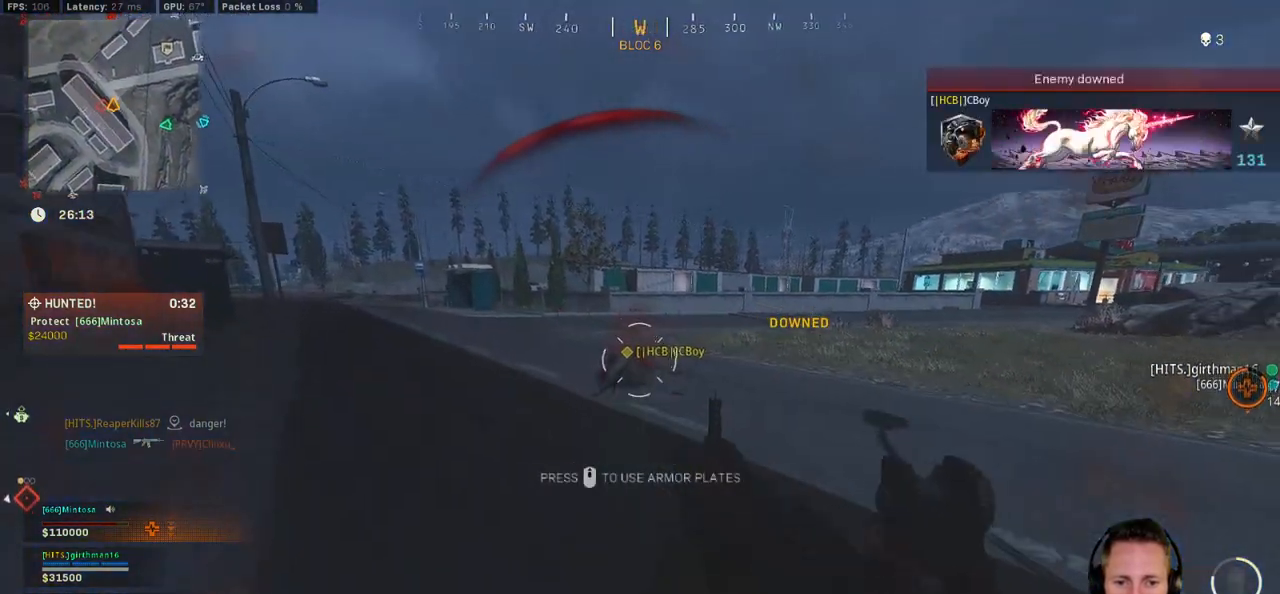
{"keys": ["d", "shift", "w"], "mouse": [], "events": [[384, "d", "down"], [400, "mouse_left", "up"], [450, "shift", "down"]]}
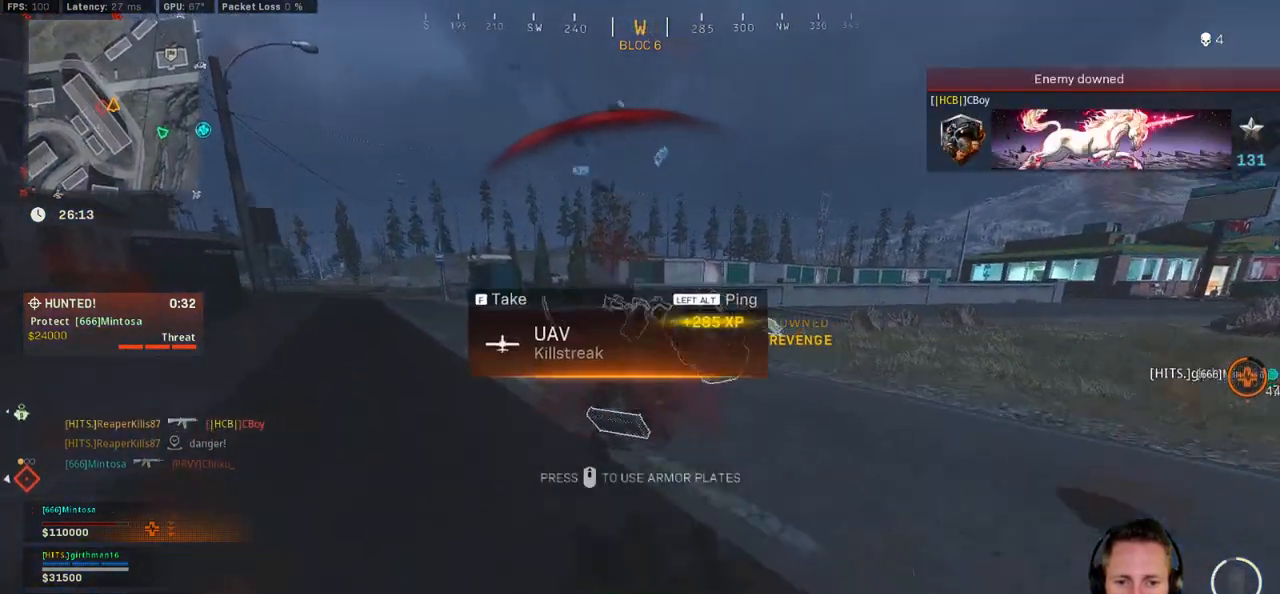
{"keys": ["a"], "mouse": [], "events": [[184, "d", "up"], [284, "a", "down"], [467, "mouse_wheel", "down"], [467, "shift", "up"], [467, "w", "up"], [484, "mouse_wheel", "up"]]}
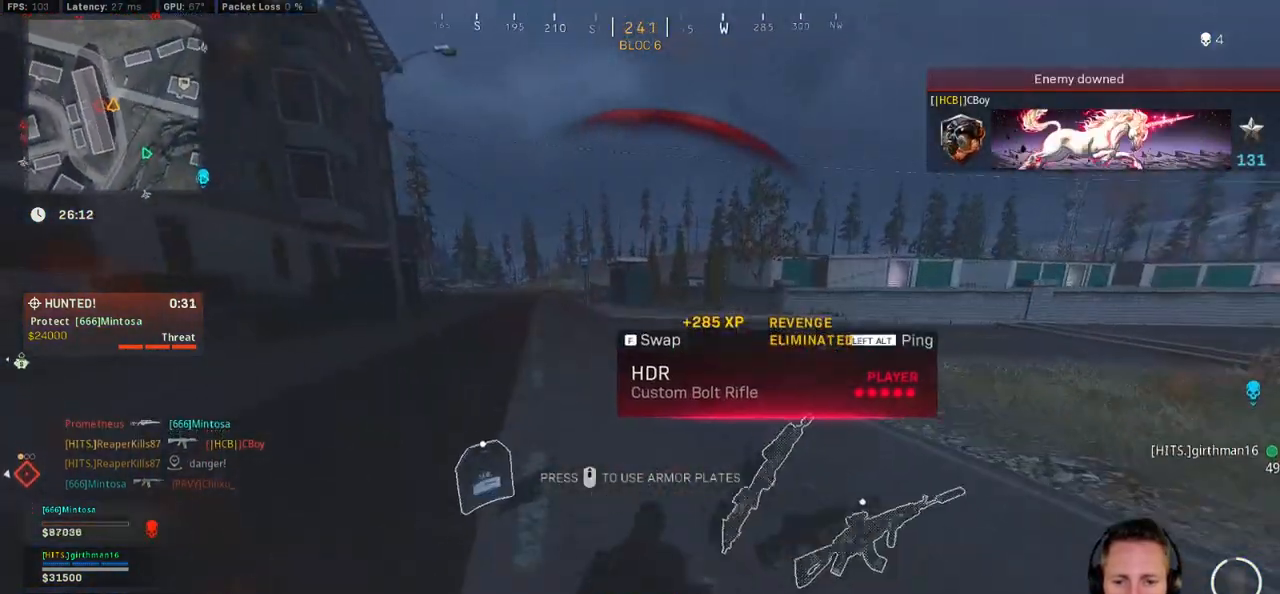
{"keys": ["w"], "mouse": [], "events": [[17, "mouse_wheel", "down"], [50, "mouse_wheel", "up"], [67, "w", "down"], [184, "w", "up"], [334, "w", "down"], [484, "a", "up"]]}
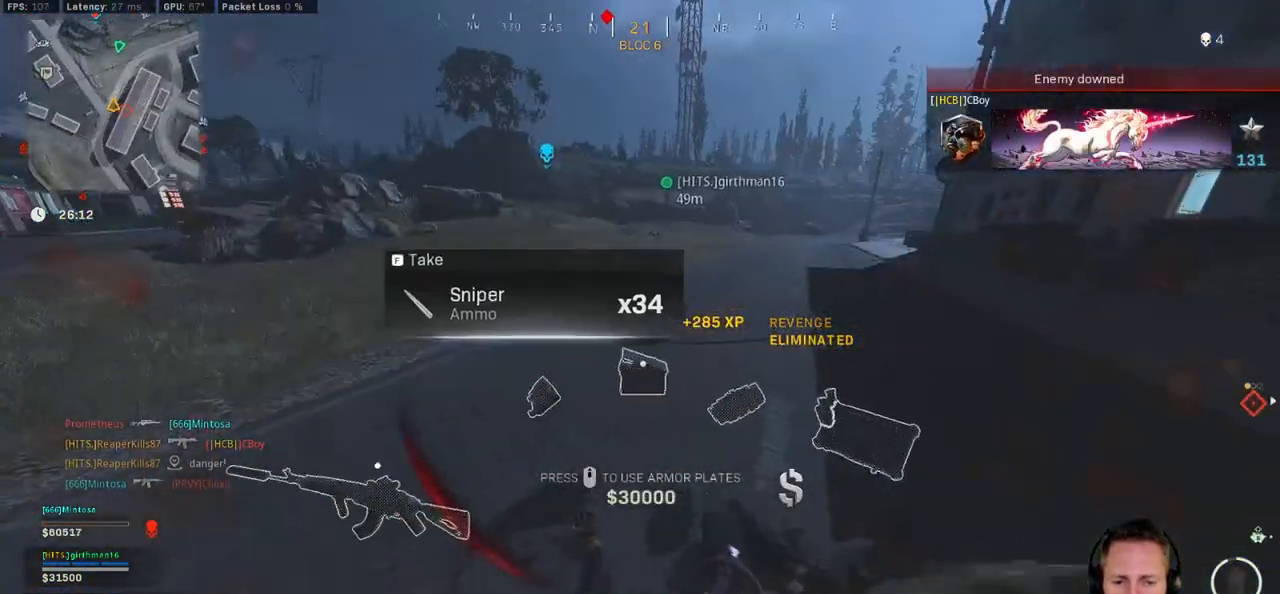
{"keys": ["ctrl", "d", "s"], "mouse": [], "events": [[67, "d", "down"], [284, "w", "up"], [384, "ctrl", "down"], [484, "s", "down"]]}
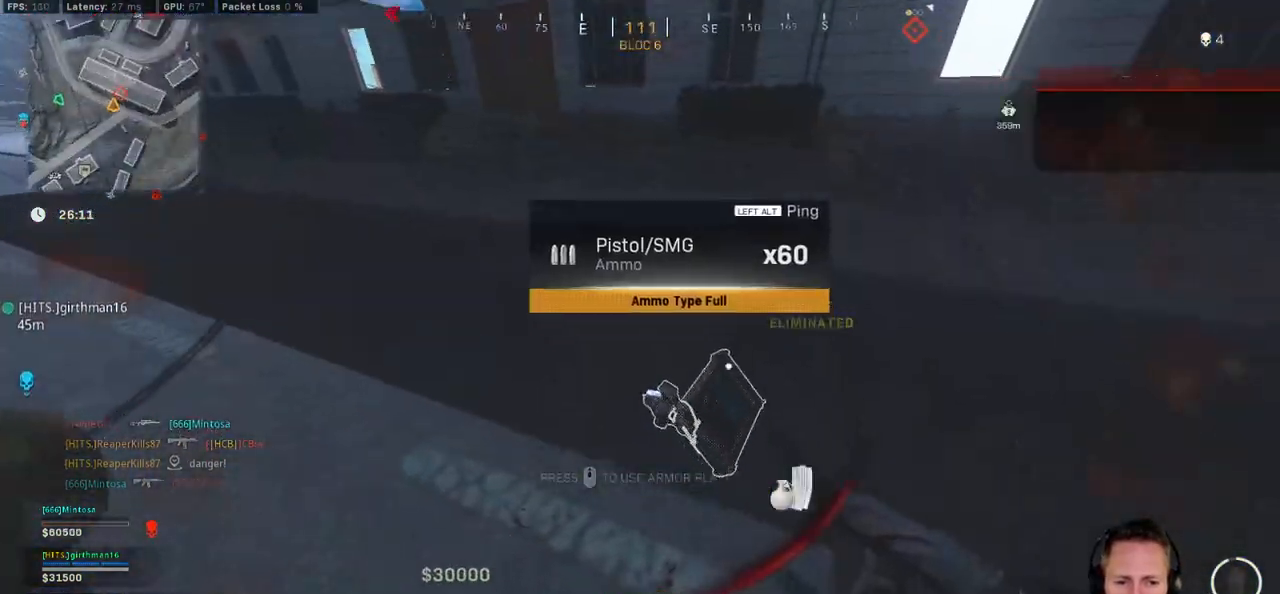
{"keys": ["shift", "w"], "mouse": [], "events": [[67, "d", "up"], [217, "f", "down"], [234, "s", "up"], [334, "w", "down"], [350, "ctrl", "up"], [350, "f", "up"], [467, "shift", "down"]]}
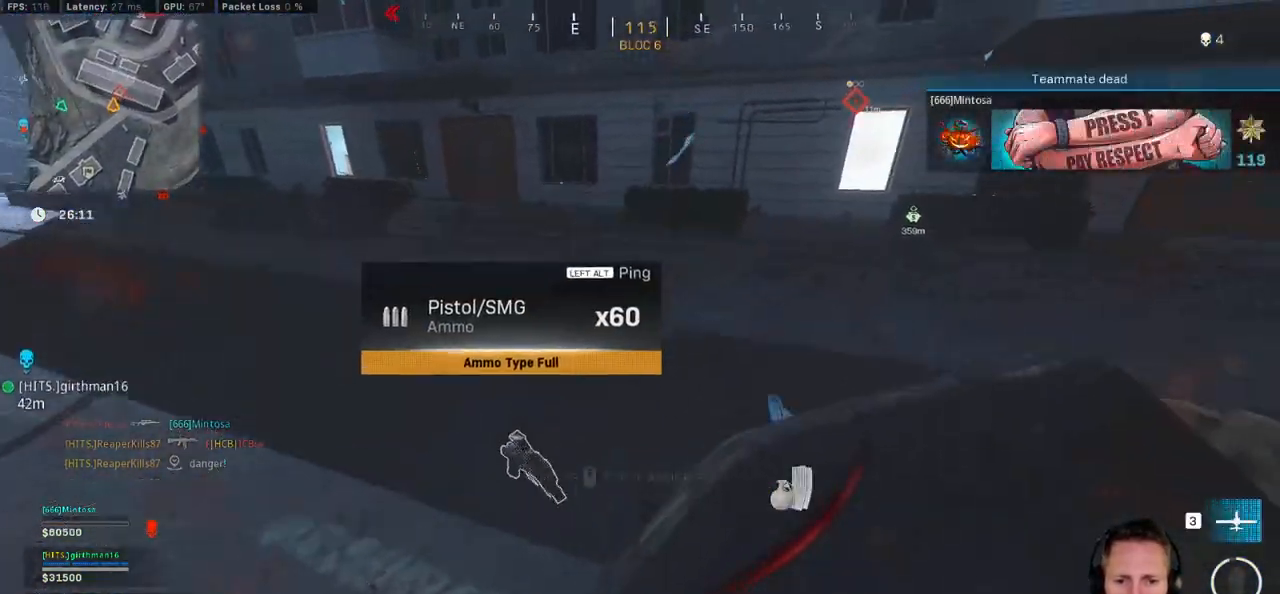
{"keys": ["shift", "w"], "mouse": [], "events": [[350, "mouse_wheel", "down"], [384, "mouse_wheel", "up"], [400, "mouse_wheel", "down"], [417, "mouse_wheel", "up"]]}
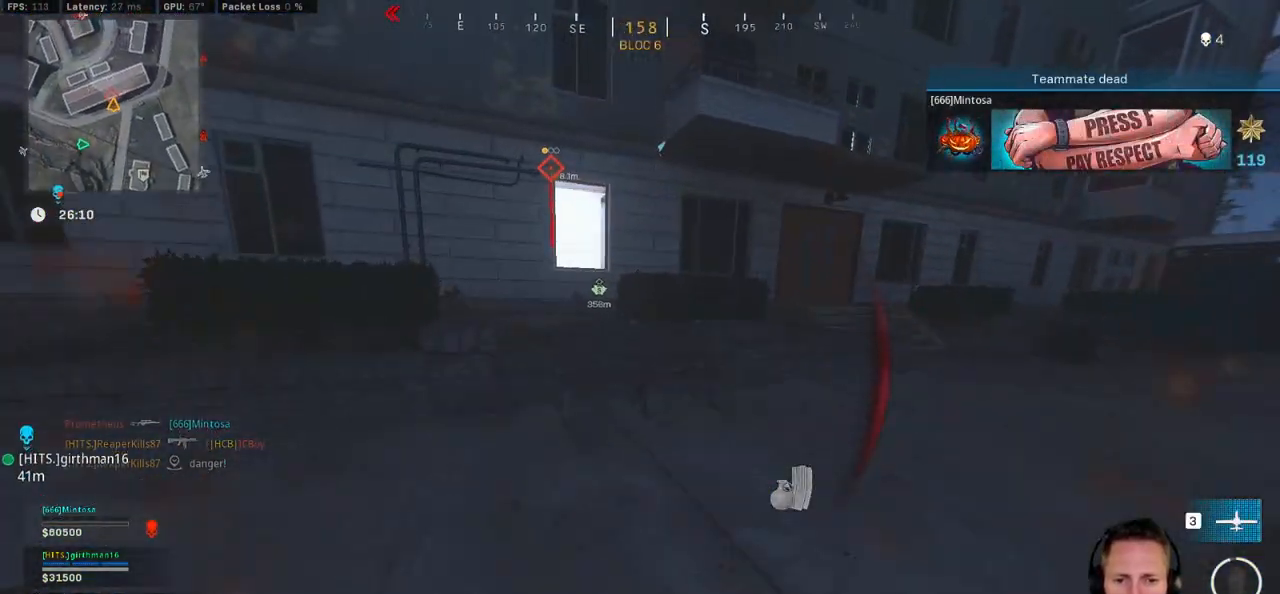
{"keys": ["d", "shift", "w"], "mouse": [], "events": [[117, "d", "down"]]}
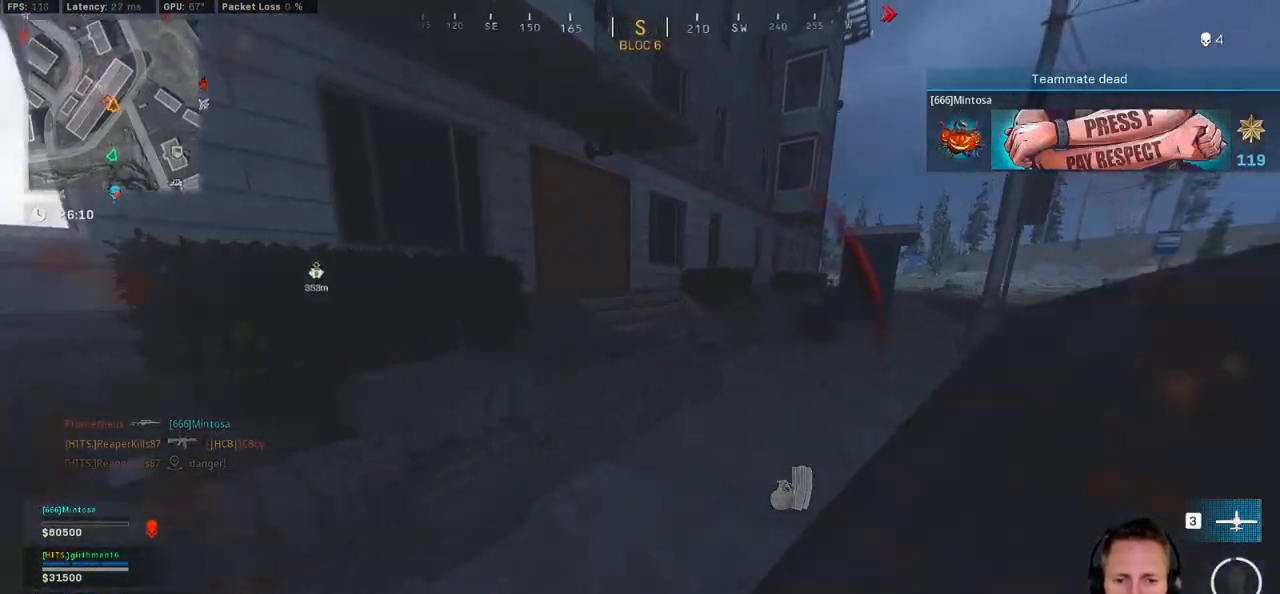
{"keys": ["d", "shift", "w"], "mouse": [], "events": [[367, "mouse_wheel", "down"], [384, "mouse_wheel", "up"]]}
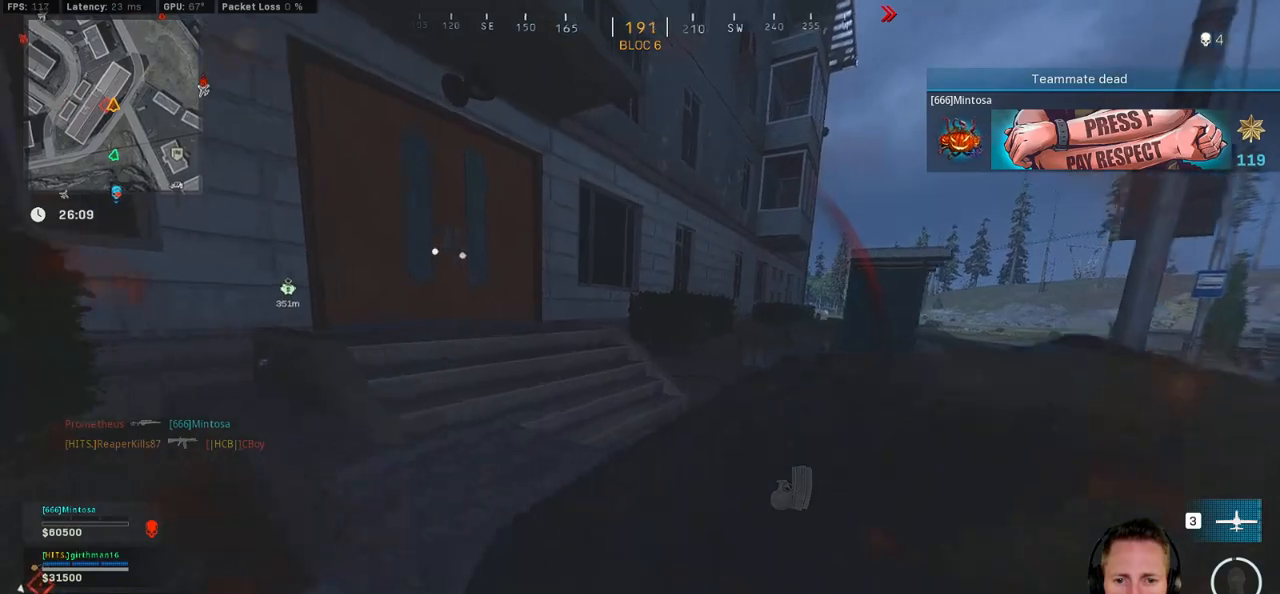
{"keys": ["shift", "w"], "mouse": [], "events": [[50, "d", "up"]]}
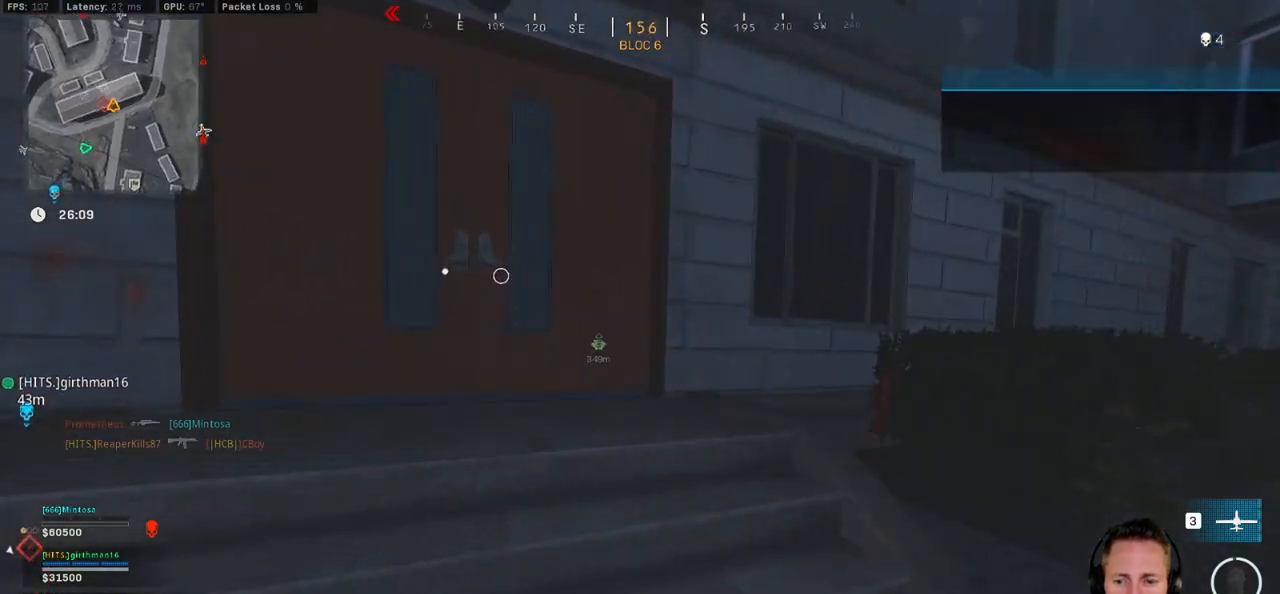
{"keys": ["shift", "w"], "mouse": [], "events": []}
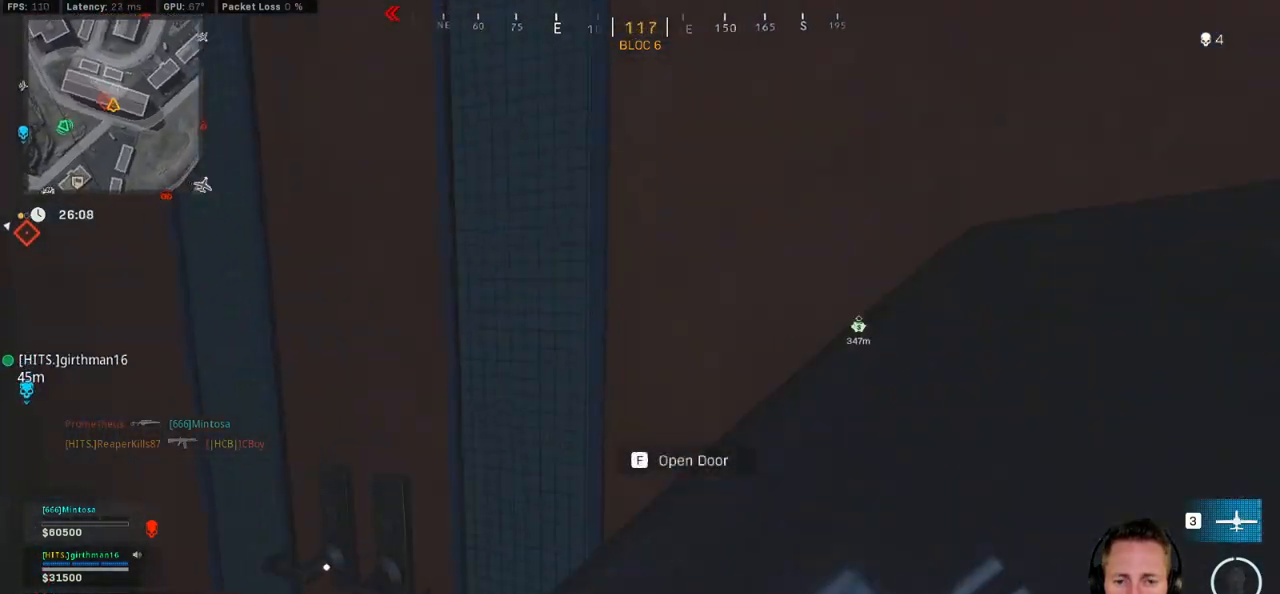
{"keys": ["a", "shift", "w"], "mouse": [], "events": [[200, "a", "down"], [234, "mouse_wheel", "down"], [250, "mouse_wheel", "up"]]}
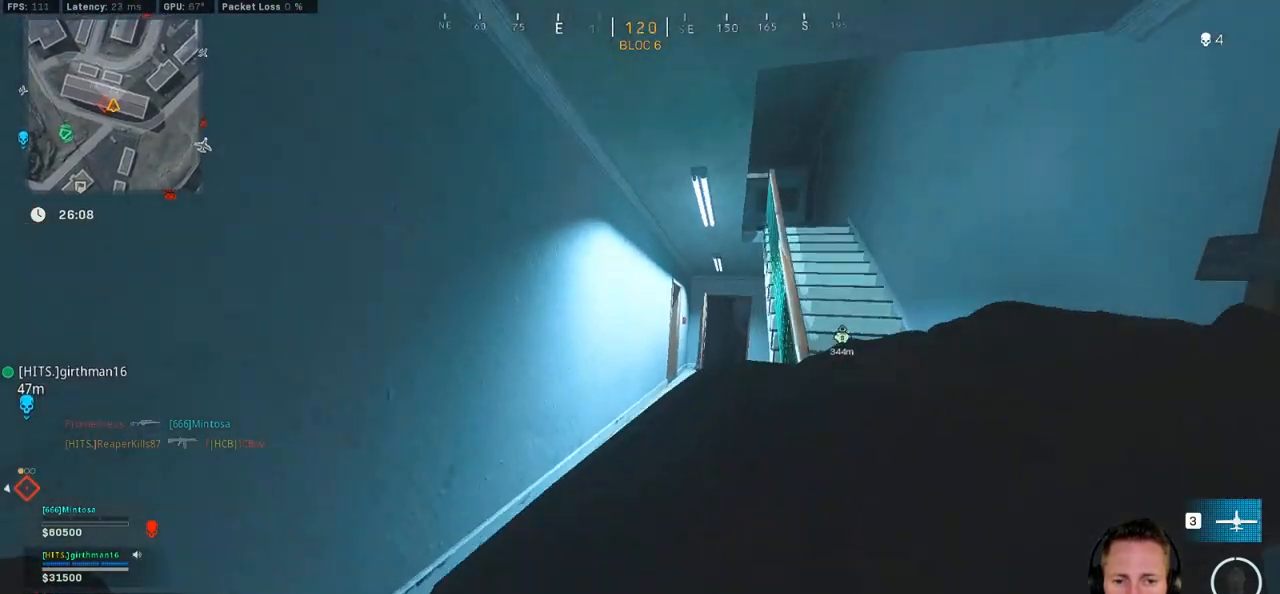
{"keys": ["w"], "mouse": [], "events": [[100, "mouse_wheel", "down"], [117, "mouse_wheel", "up"], [167, "w", "up"], [184, "d", "down"], [184, "shift", "up"], [200, "a", "up"], [317, "w", "down"], [417, "d", "up"]]}
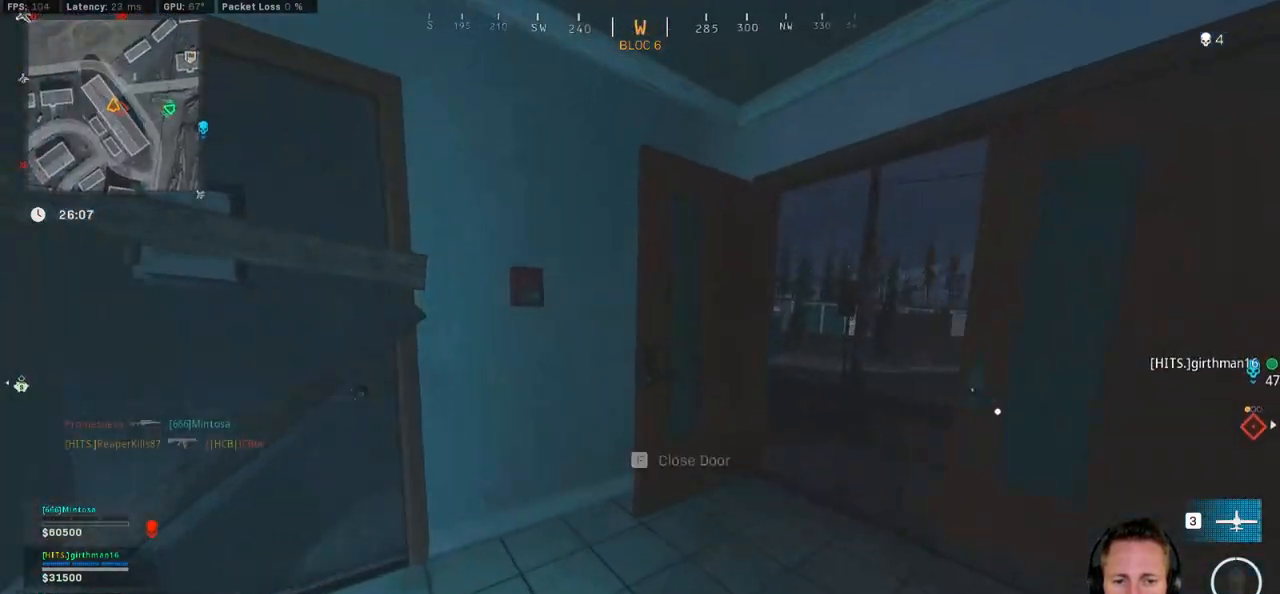
{"keys": [], "mouse": [], "events": [[50, "a", "down"], [117, "w", "up"], [417, "a", "up"]]}
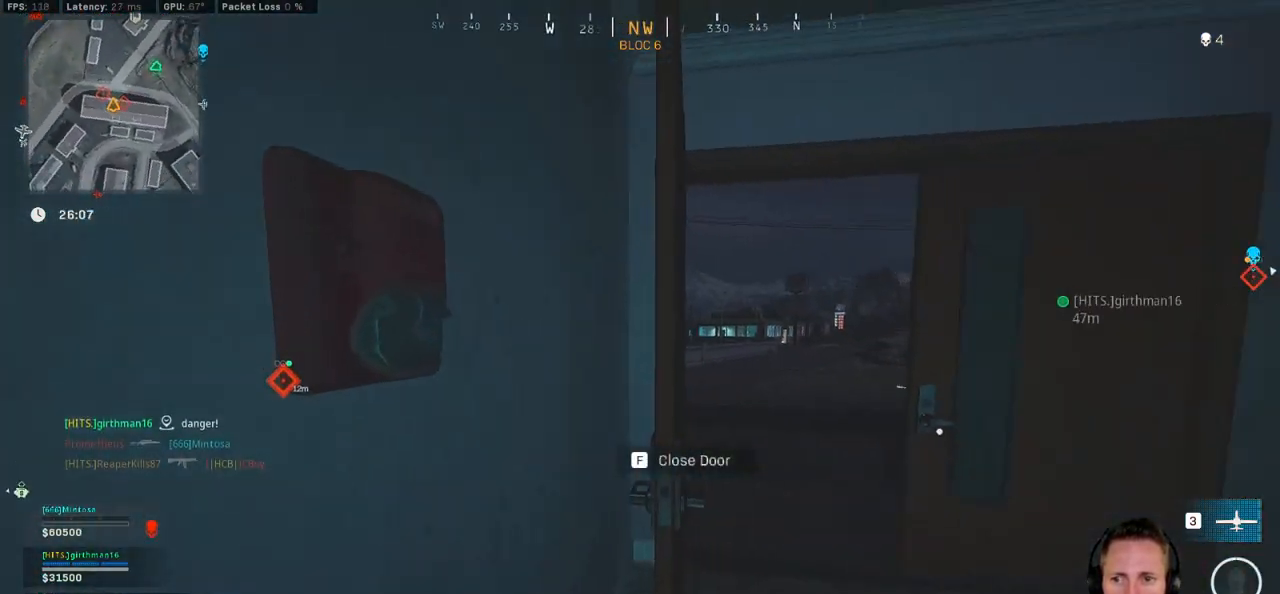
{"keys": ["3"], "mouse": [], "events": [[134, "3", "down"], [217, "3", "up"], [284, "3", "down"], [367, "3", "up"], [450, "3", "down"]]}
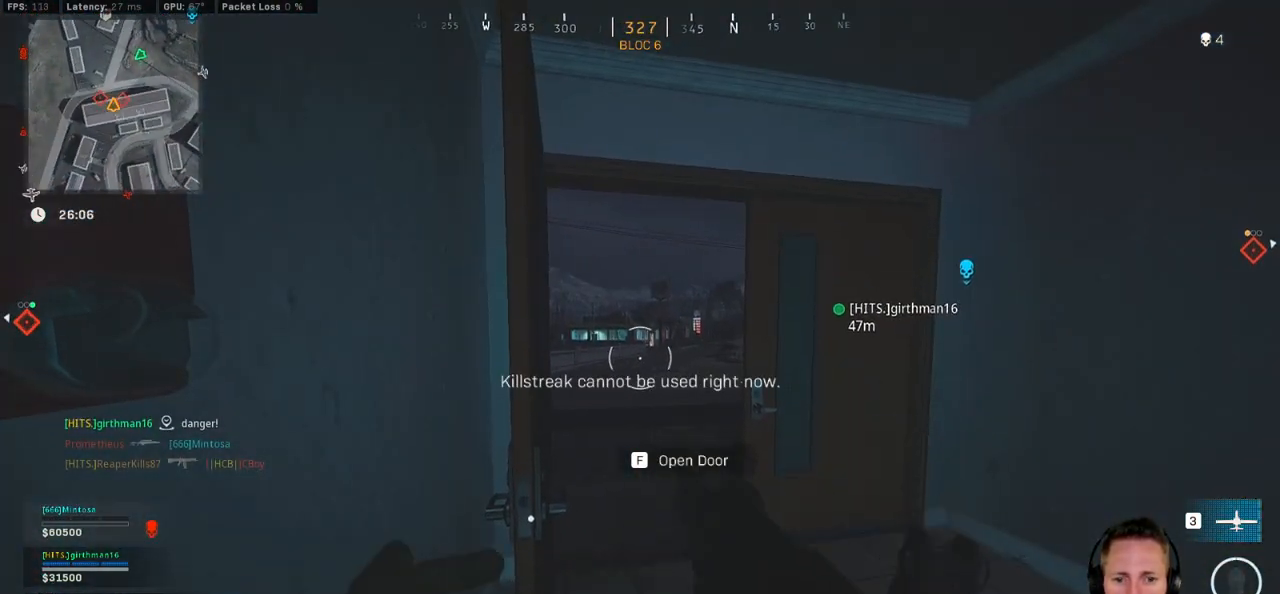
{"keys": [], "mouse": [], "events": [[17, "3", "up"], [84, "3", "down"], [184, "3", "up"]]}
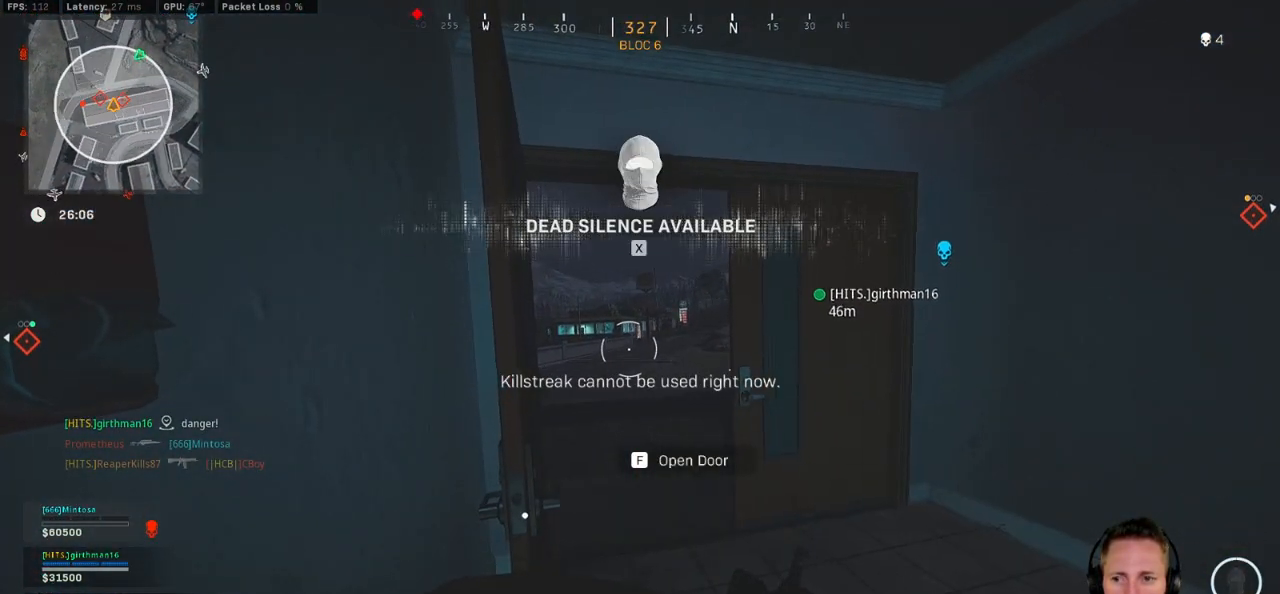
{"keys": ["ctrl", "w"], "mouse": [], "events": [[200, "ctrl", "down"], [484, "w", "down"]]}
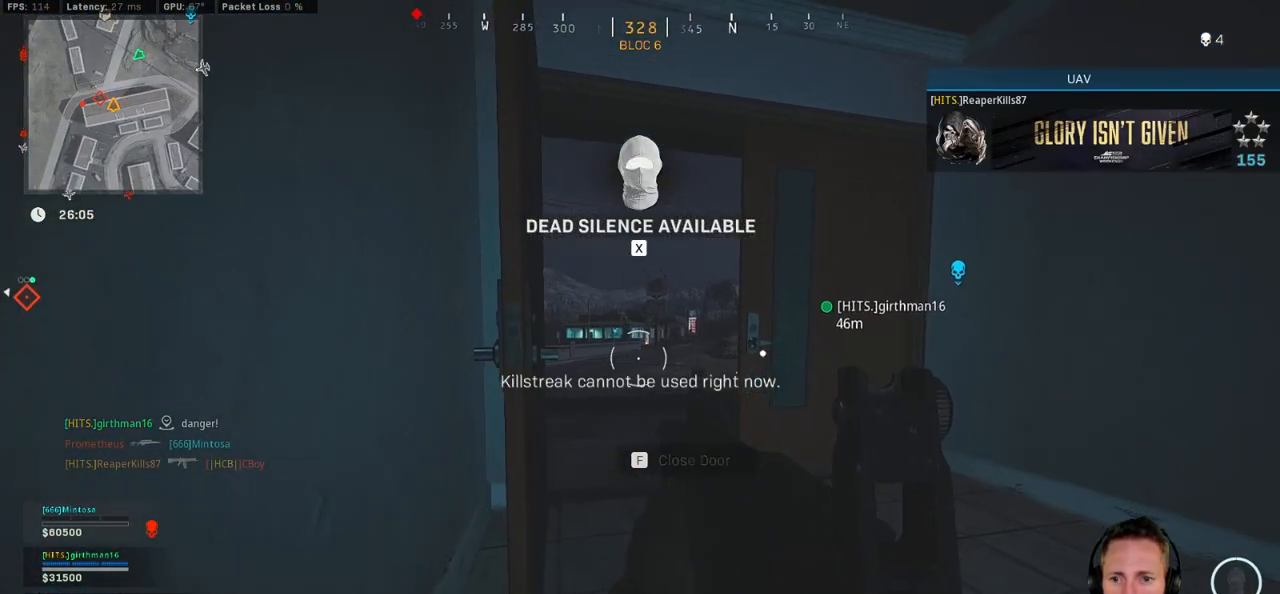
{"keys": ["d", "w"], "mouse": [], "events": [[50, "w", "up"], [150, "e", "down"], [234, "e", "up"], [284, "w", "down"], [384, "d", "down"], [400, "ctrl", "up"]]}
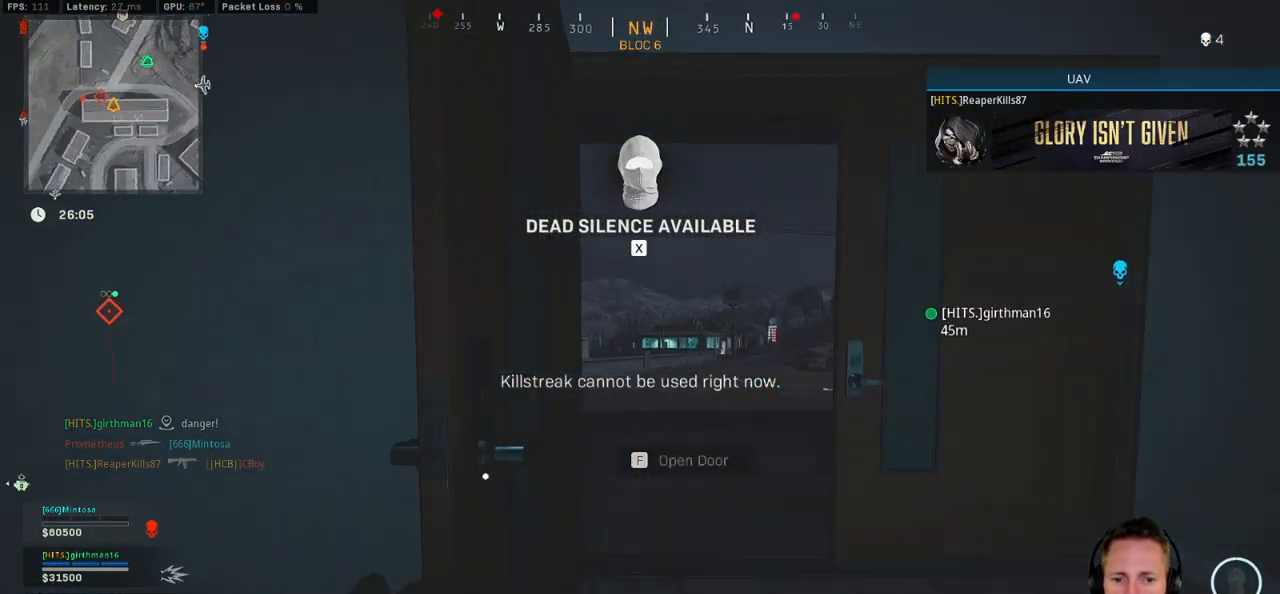
{"keys": ["d"], "mouse": ["right"], "events": [[17, "shift", "down"], [317, "shift", "up"], [334, "w", "up"], [384, "mouse_right", "down"]]}
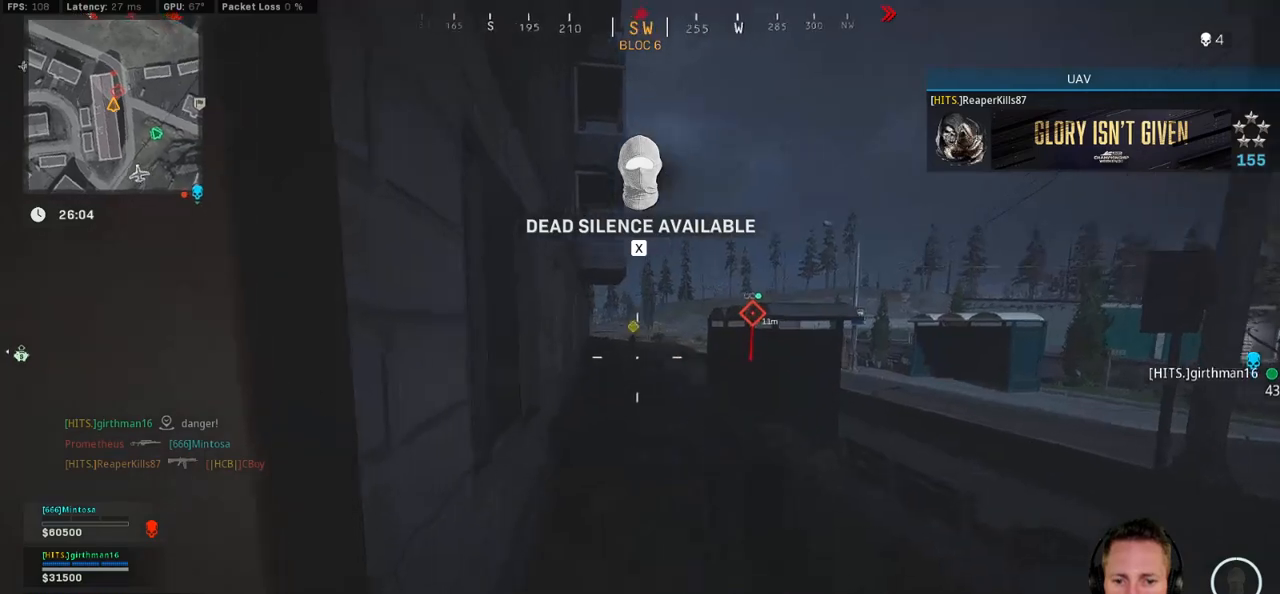
{"keys": ["w"], "mouse": ["left", "right"], "events": [[50, "w", "down"], [100, "a", "down"], [100, "d", "up"], [150, "a", "up"], [434, "mouse_left", "down"]]}
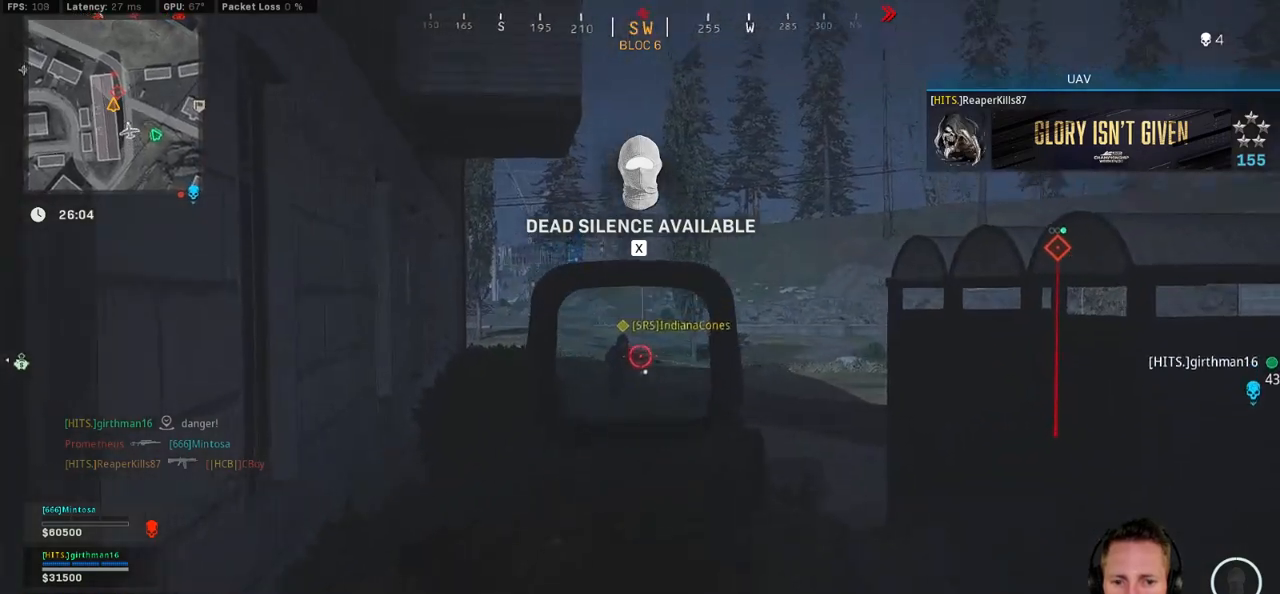
{"keys": ["w"], "mouse": ["left", "right"], "events": []}
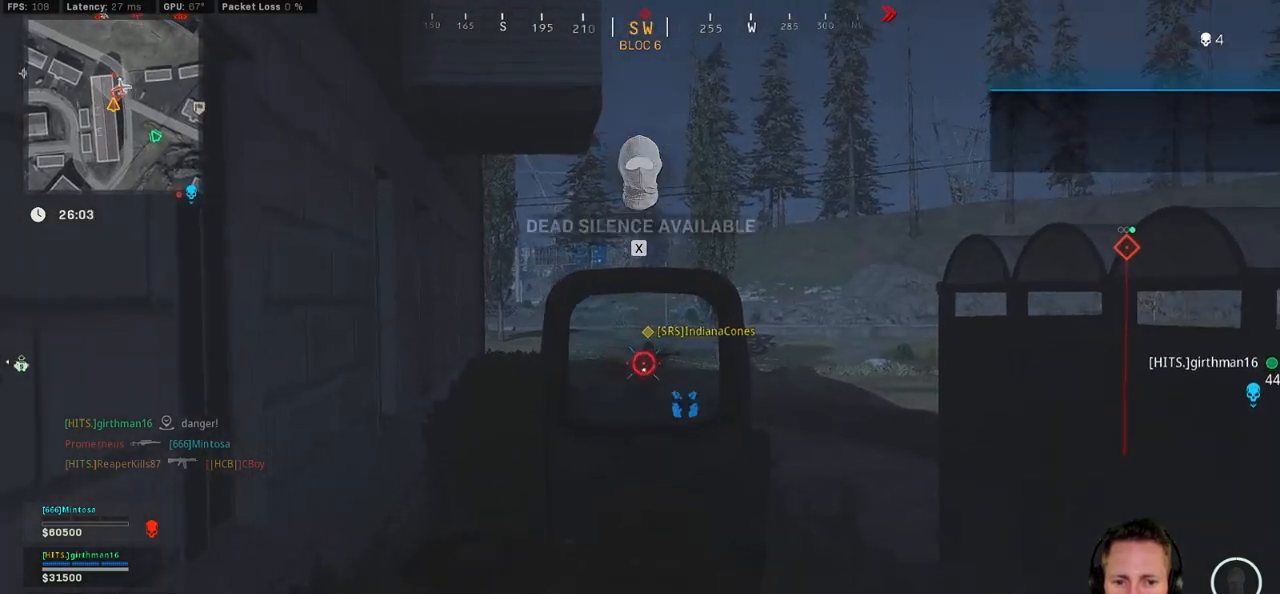
{"keys": ["d", "w"], "mouse": ["left", "right"], "events": [[284, "d", "down"]]}
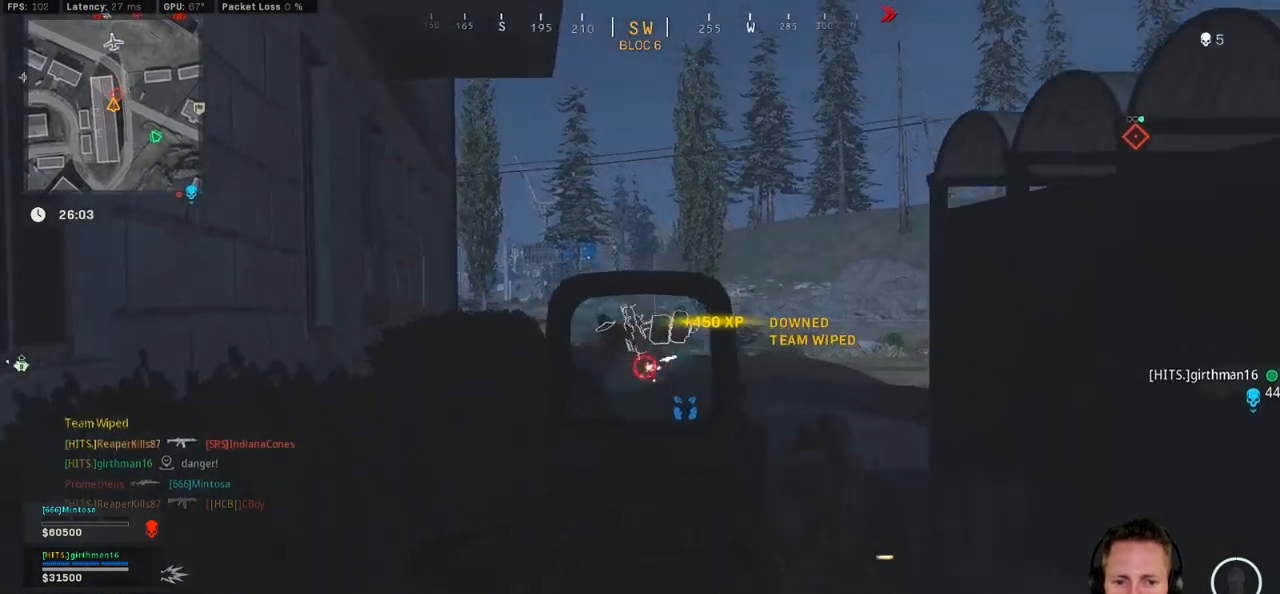
{"keys": ["a", "shift", "w"], "mouse": [], "events": [[100, "mouse_left", "up"], [100, "mouse_right", "up"], [167, "shift", "down"], [284, "d", "up"], [400, "a", "down"]]}
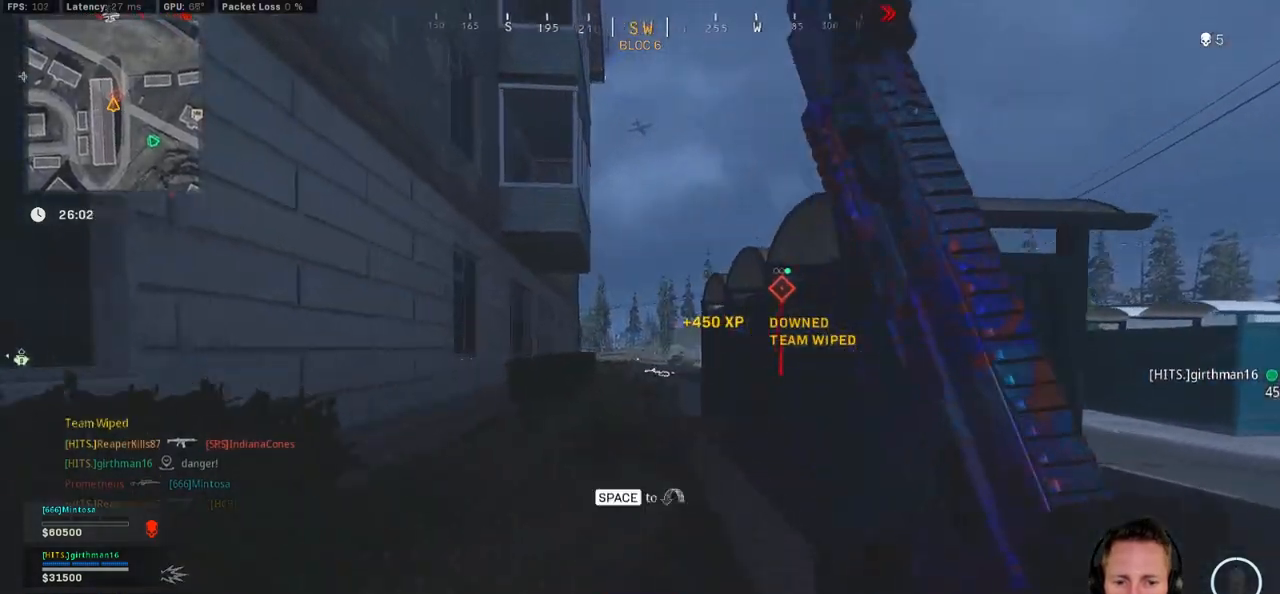
{"keys": ["shift", "w"], "mouse": [], "events": [[100, "a", "up"]]}